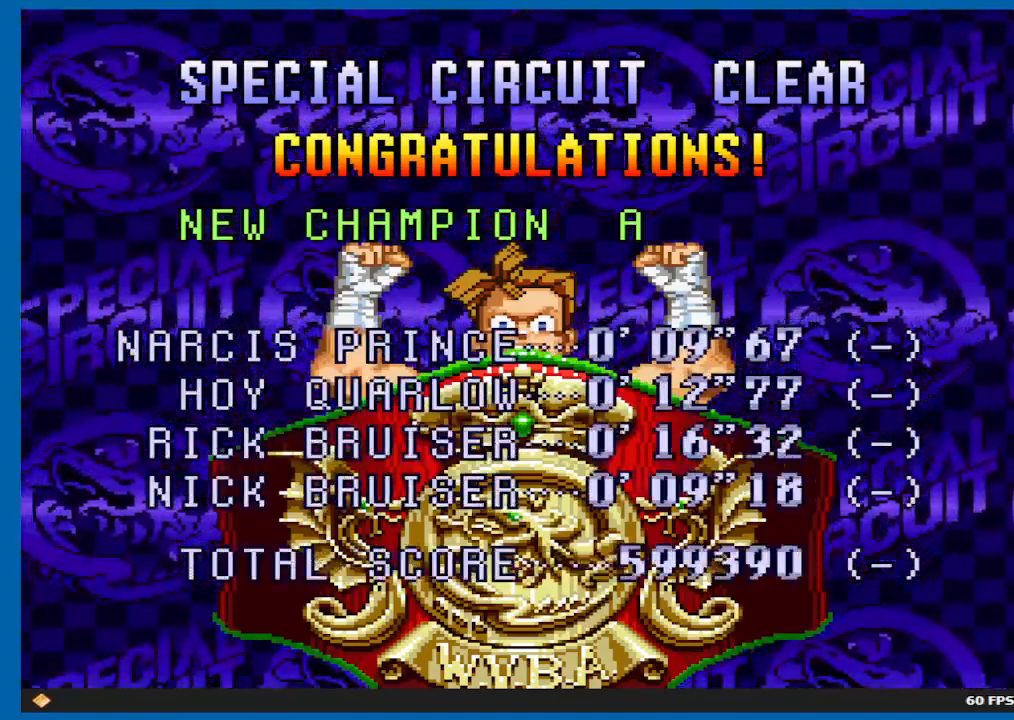
Gameplay with a controller (Xbox layout); each line is a JSON object with the inputs held at the frame after it. "events" lists button and stick changes between this image and that frame as [ms after this image, input, new state], when the widget could be followed in between. Not read: L3 R3.
{"buttons": ["B"], "left_stick": "center", "right_stick": "center", "events": [[183, "B", "down"], [350, "B", "up"], [450, "B", "down"]]}
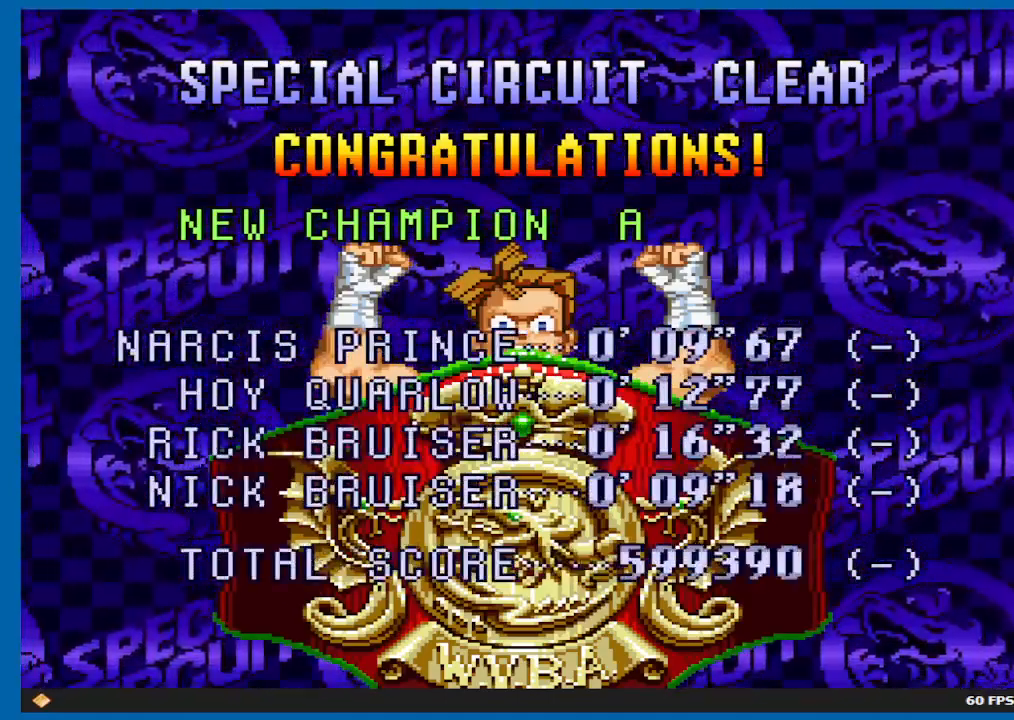
{"buttons": ["B"], "left_stick": "center", "right_stick": "center", "events": [[133, "B", "up"], [233, "B", "down"], [383, "B", "up"], [450, "B", "down"]]}
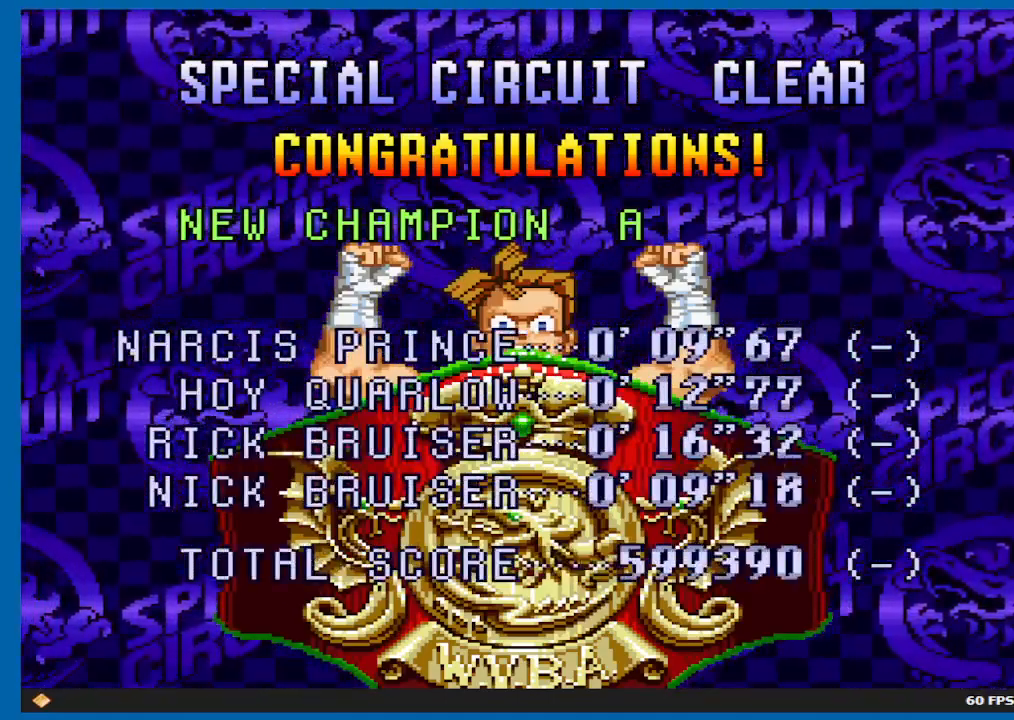
{"buttons": ["B"], "left_stick": "center", "right_stick": "center", "events": [[100, "B", "up"], [150, "B", "down"], [300, "B", "up"], [383, "B", "down"]]}
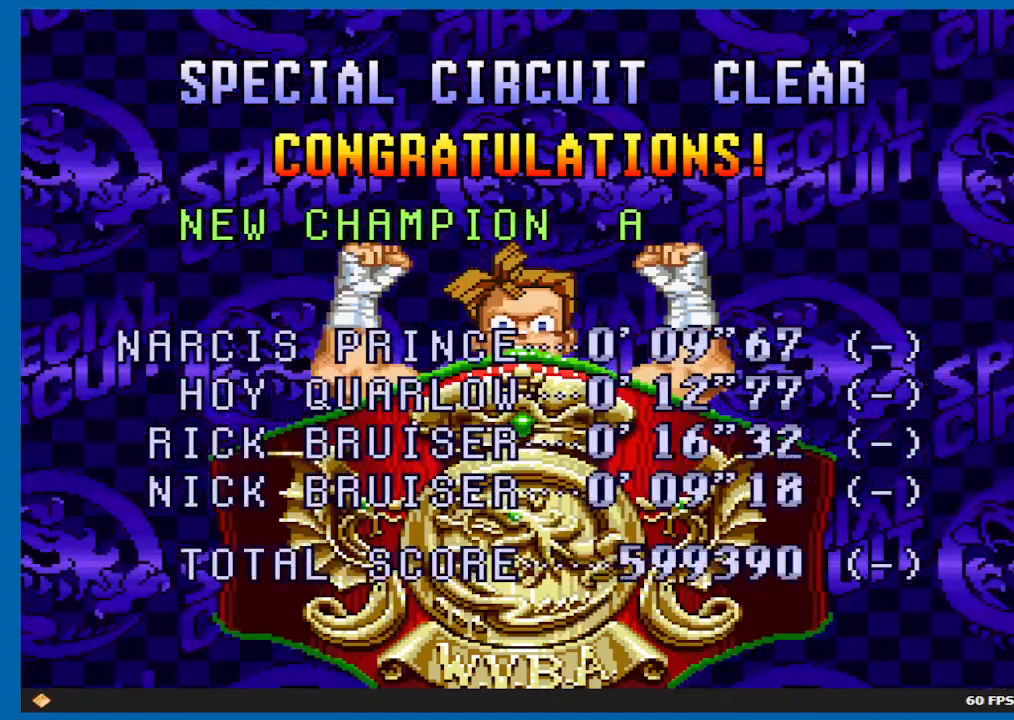
{"buttons": ["B"], "left_stick": "center", "right_stick": "center", "events": [[17, "B", "up"], [50, "A", "down"], [117, "B", "down"], [133, "A", "up"], [217, "A", "down"], [217, "B", "up"], [300, "A", "up"], [300, "B", "down"], [400, "A", "down"], [417, "B", "up"], [467, "A", "up"], [483, "B", "down"]]}
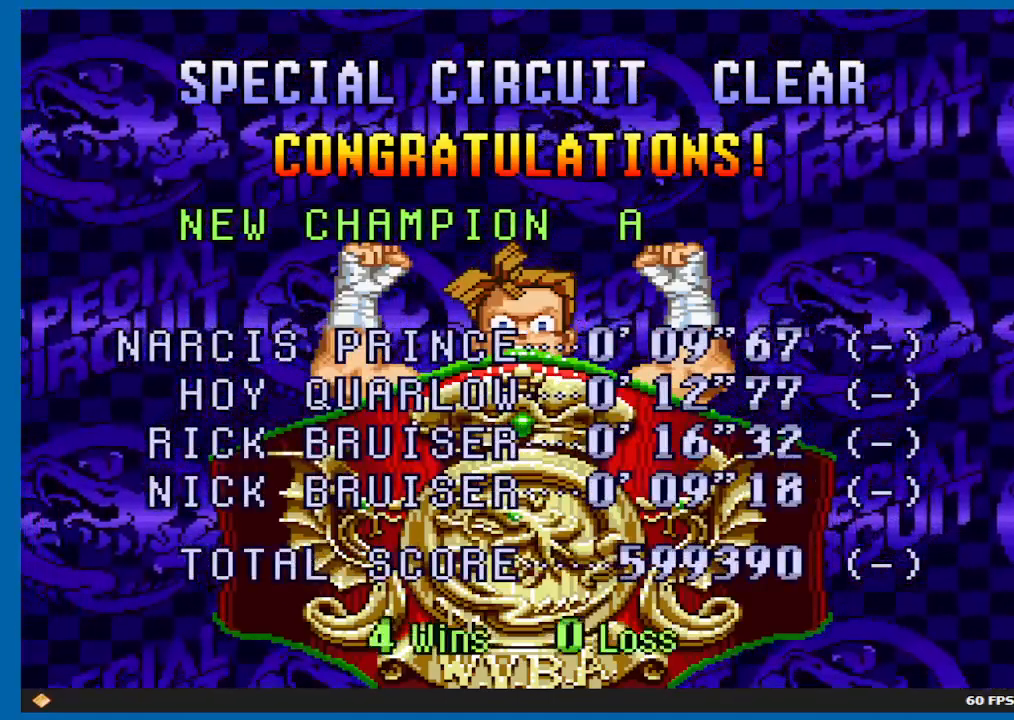
{"buttons": ["A"], "left_stick": "center", "right_stick": "center", "events": [[83, "A", "down"], [117, "B", "up"], [150, "A", "up"], [200, "B", "down"], [250, "A", "down"], [317, "B", "up"], [333, "A", "up"], [383, "B", "down"], [433, "A", "down"], [500, "B", "up"]]}
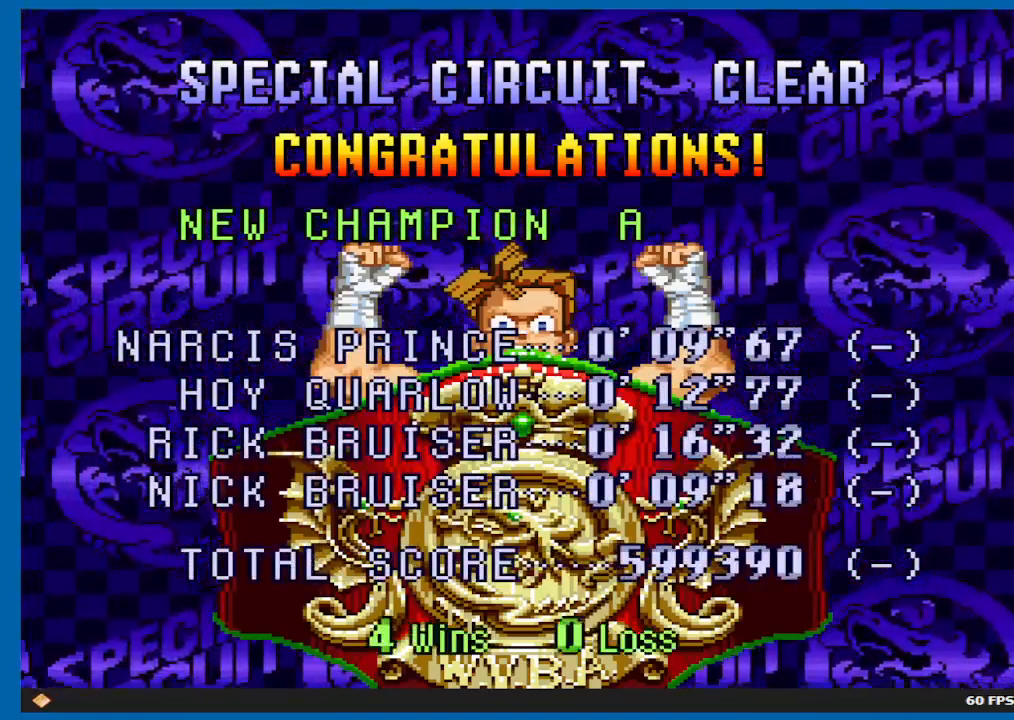
{"buttons": ["B"], "left_stick": "center", "right_stick": "center", "events": [[33, "A", "up"], [83, "B", "down"], [117, "A", "down"], [200, "A", "up"], [200, "B", "up"], [283, "B", "down"], [300, "A", "down"], [383, "A", "up"], [400, "B", "up"], [500, "B", "down"]]}
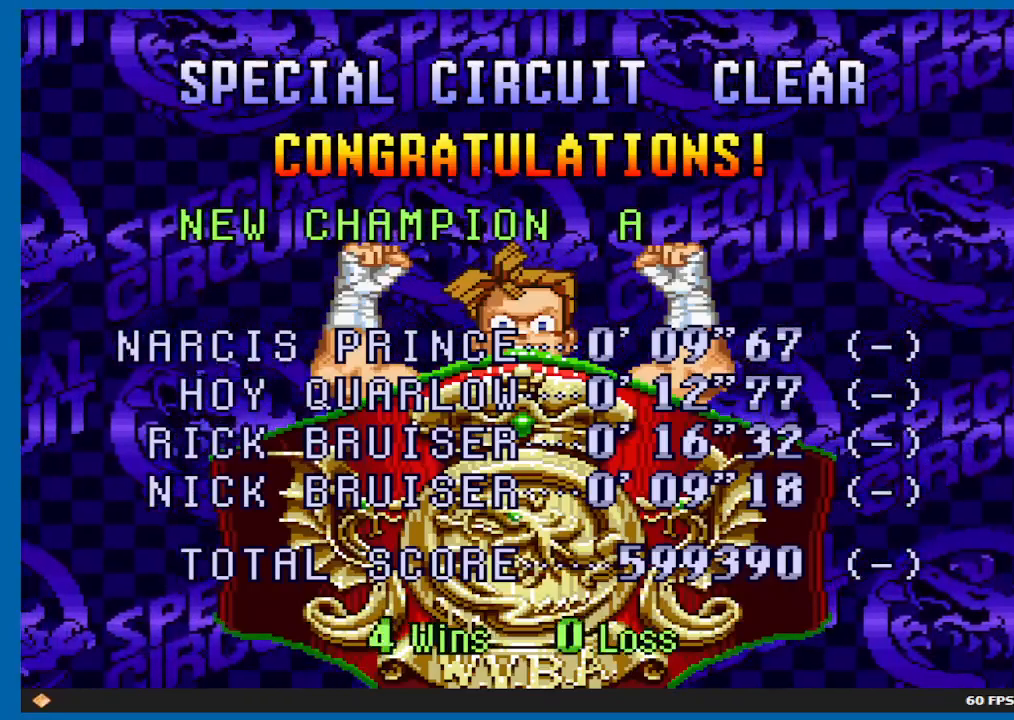
{"buttons": ["B"], "left_stick": "center", "right_stick": "center", "events": [[100, "B", "up"], [183, "B", "down"], [217, "A", "down"], [233, "A", "up"], [300, "B", "up"], [417, "B", "down"]]}
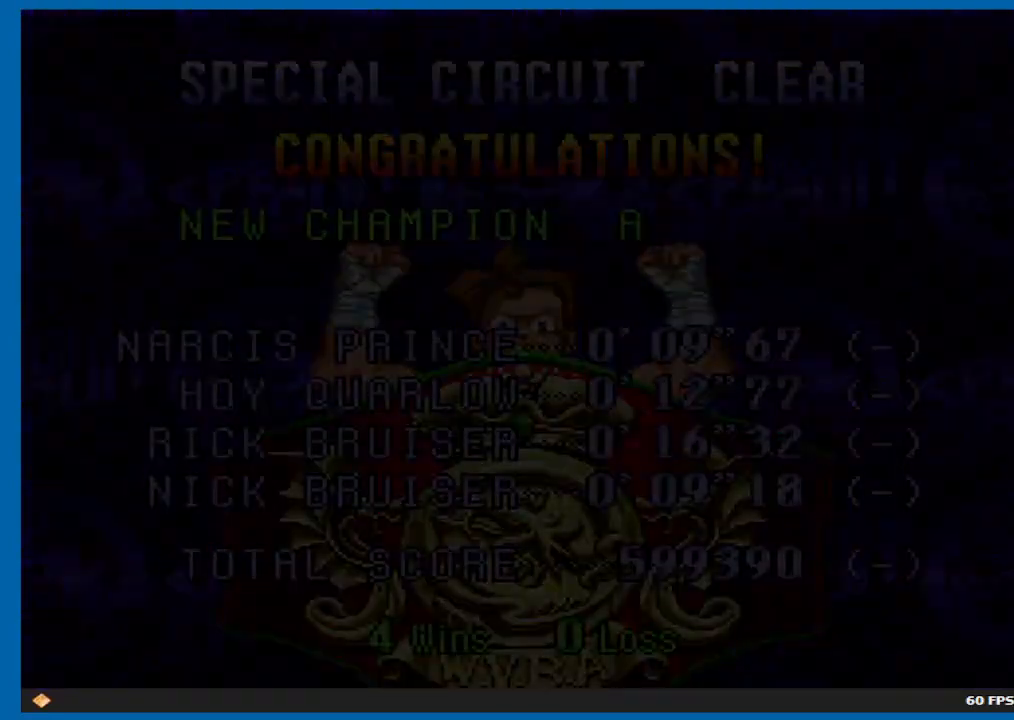
{"buttons": [], "left_stick": "center", "right_stick": "center", "events": [[33, "B", "up"]]}